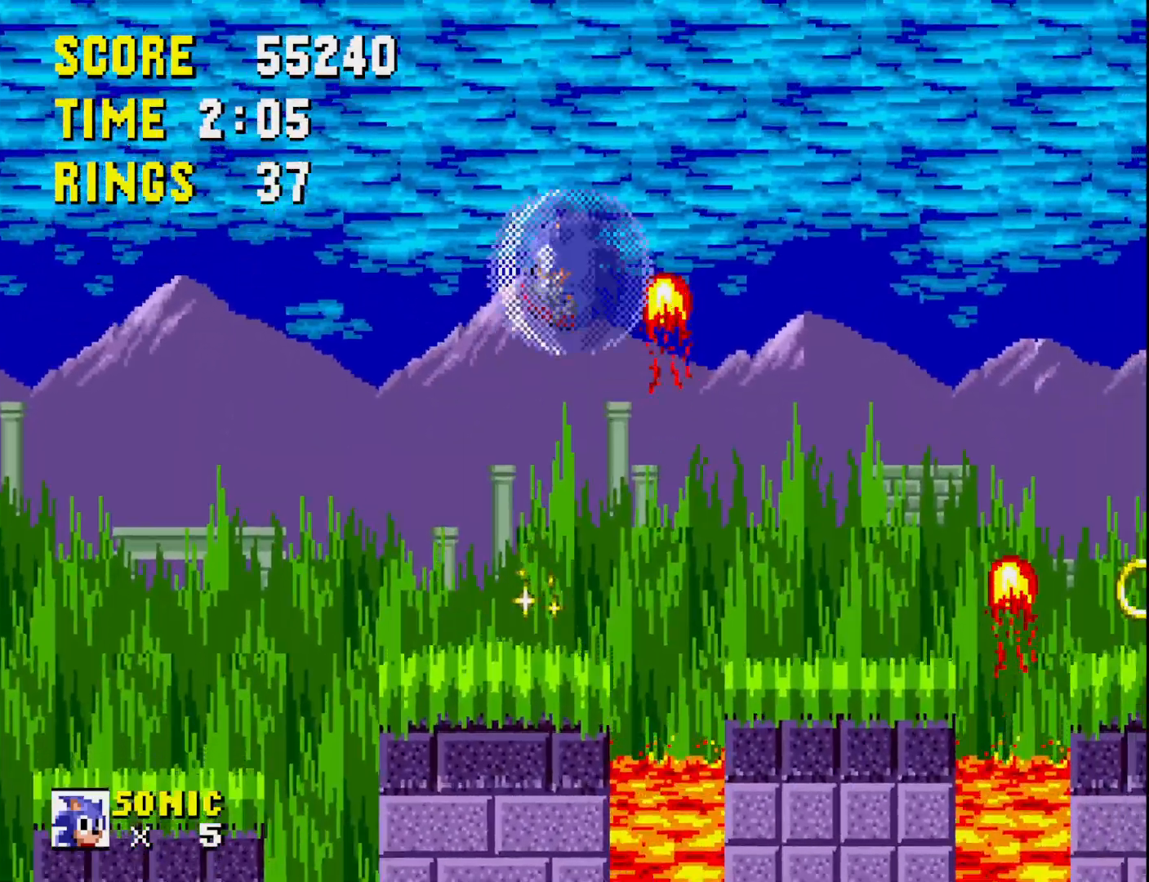
Gameplay with a controller (Xbox layout); each line is a JSON object with the inputs held at the frame after it. "events" lists button and stick changes between this image and that frame as [ms after this image, input, new state], when the widget could be followed in between. Not read: left_stick.
{"buttons": ["DPAD_RIGHT"], "right_stick": "center", "events": [[233, "A", "up"], [267, "DPAD_LEFT", "up"], [500, "DPAD_RIGHT", "down"]]}
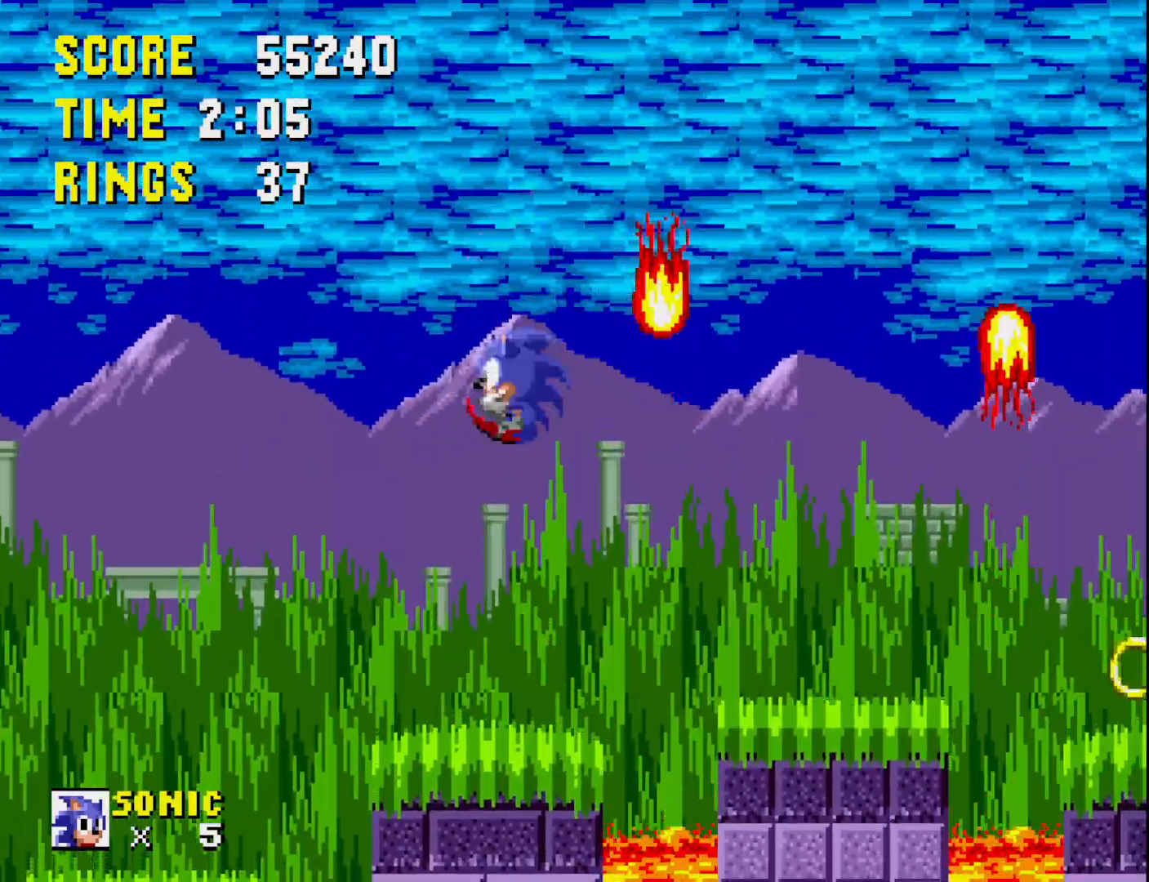
{"buttons": ["DPAD_RIGHT"], "right_stick": "center", "events": [[167, "DPAD_RIGHT", "up"], [467, "DPAD_RIGHT", "down"]]}
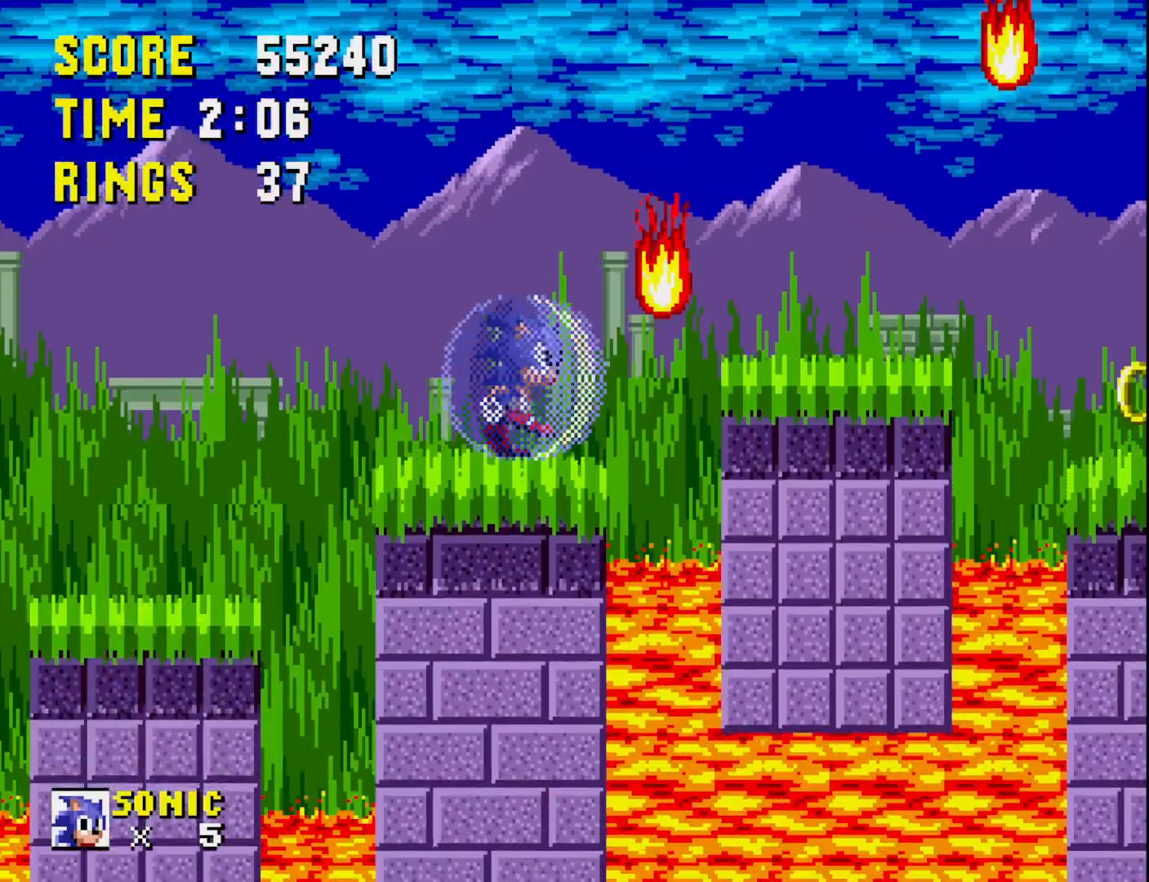
{"buttons": ["A", "DPAD_RIGHT"], "right_stick": "center", "events": [[100, "A", "down"]]}
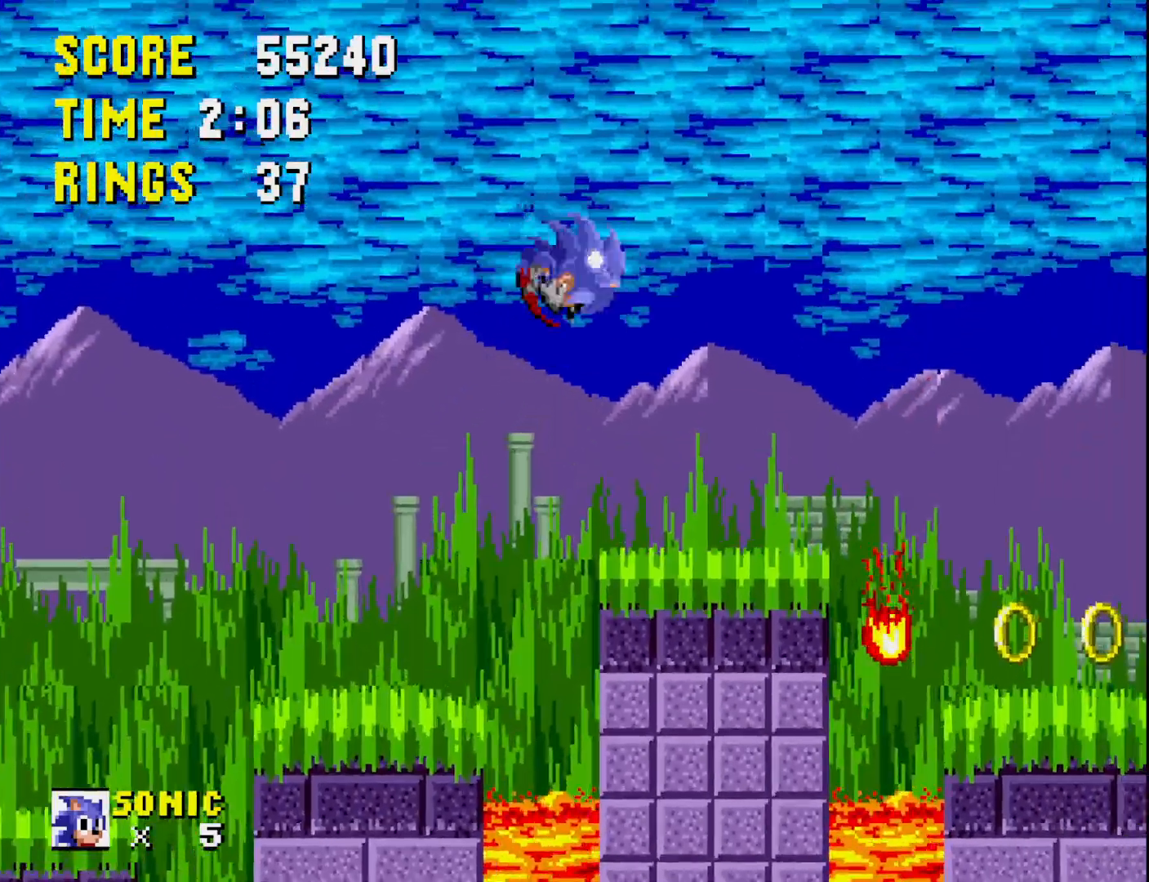
{"buttons": ["DPAD_RIGHT"], "right_stick": "center", "events": [[33, "A", "up"], [33, "DPAD_RIGHT", "up"], [133, "DPAD_LEFT", "down"], [267, "DPAD_LEFT", "up"], [467, "DPAD_RIGHT", "down"]]}
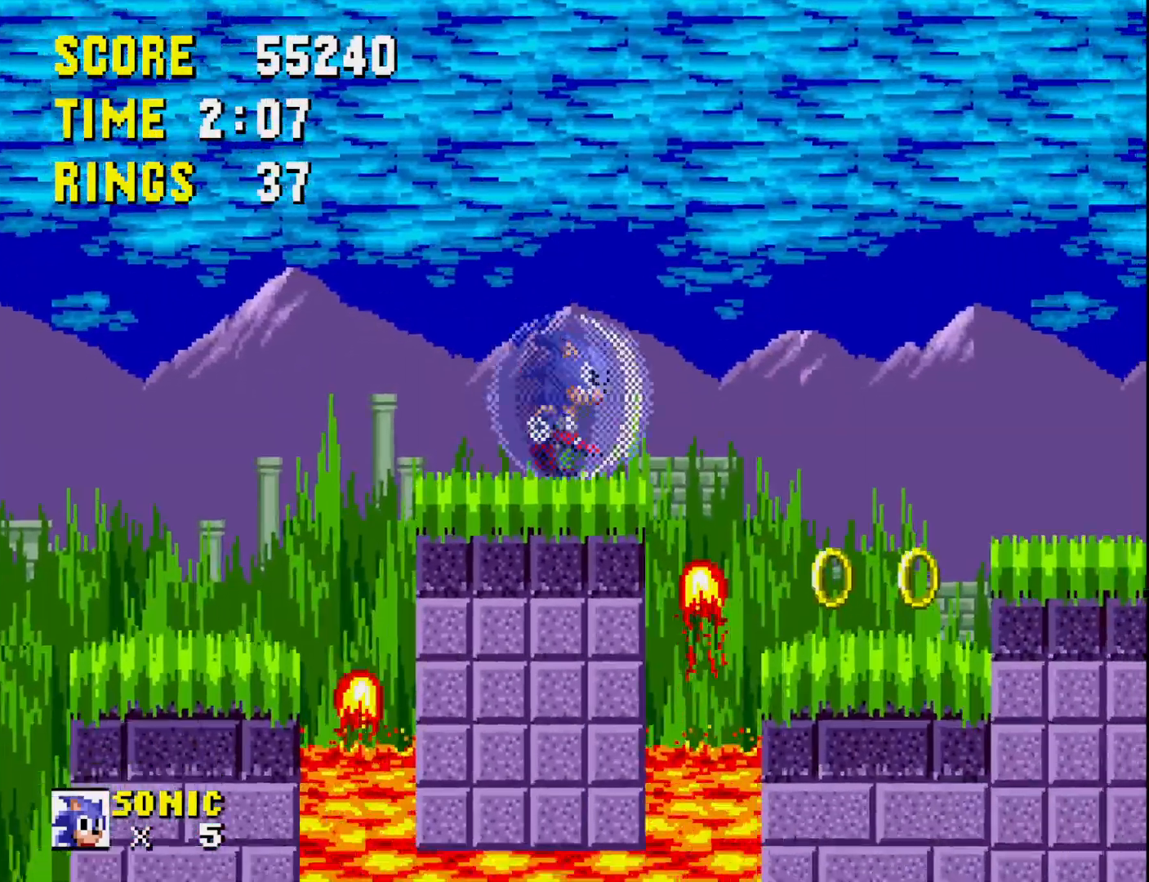
{"buttons": [], "right_stick": "center", "events": [[50, "A", "down"], [317, "A", "up"], [333, "DPAD_RIGHT", "up"]]}
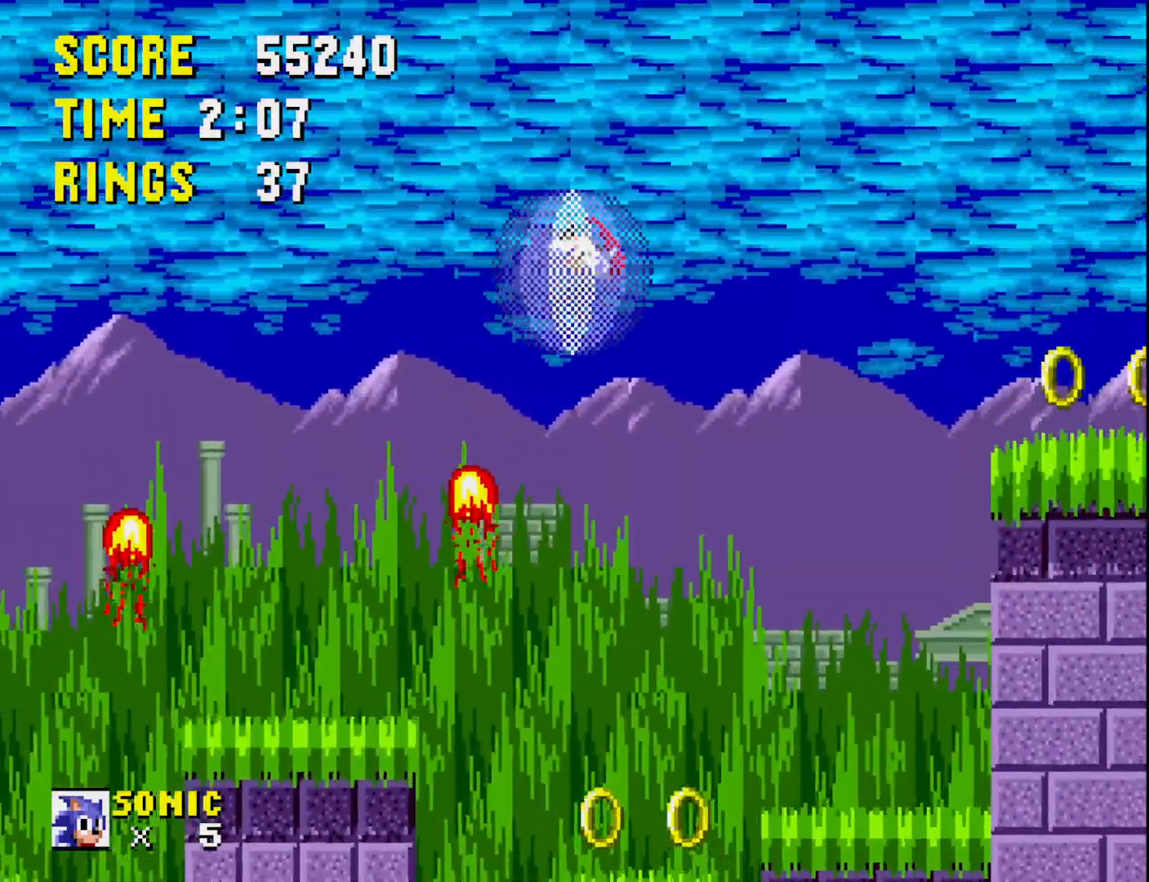
{"buttons": ["DPAD_LEFT"], "right_stick": "center", "events": [[50, "DPAD_LEFT", "down"], [300, "DPAD_LEFT", "up"], [417, "DPAD_LEFT", "down"]]}
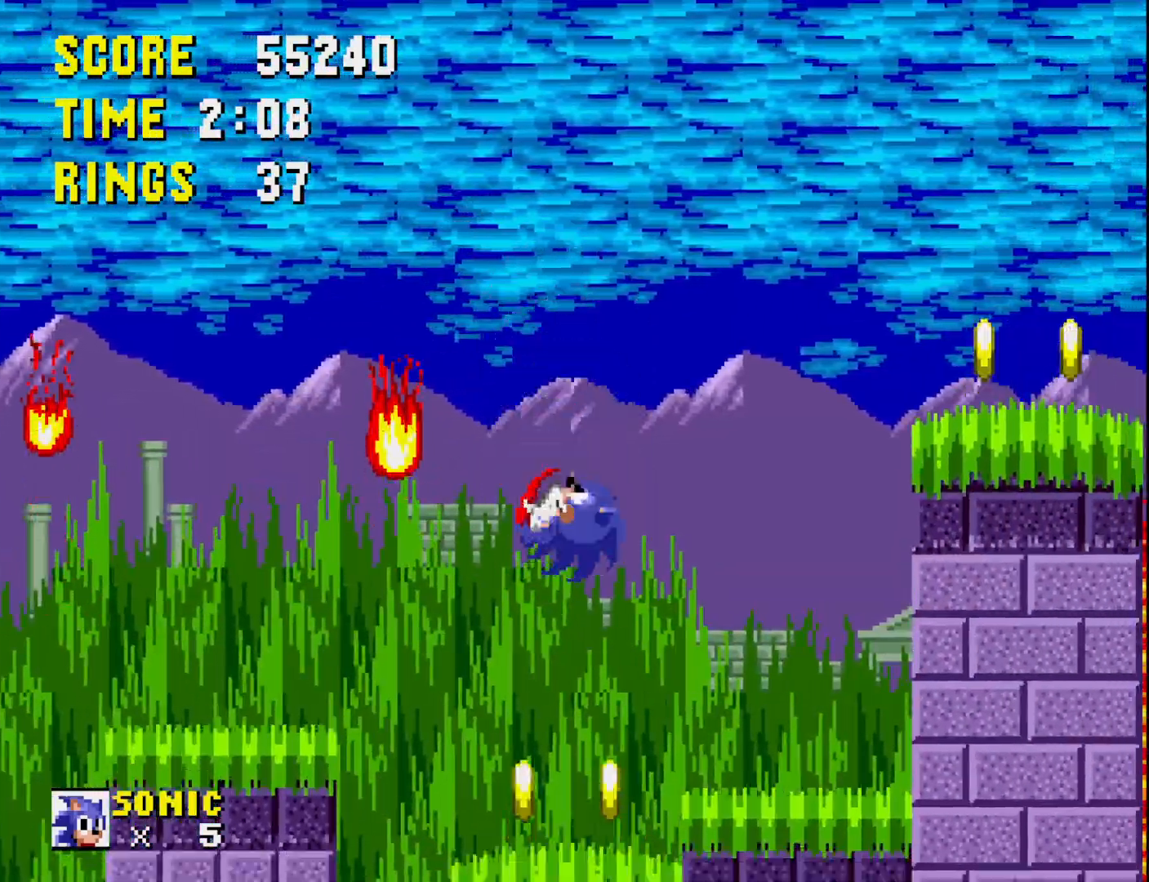
{"buttons": ["DPAD_RIGHT"], "right_stick": "center", "events": [[33, "DPAD_LEFT", "up"], [133, "DPAD_RIGHT", "down"]]}
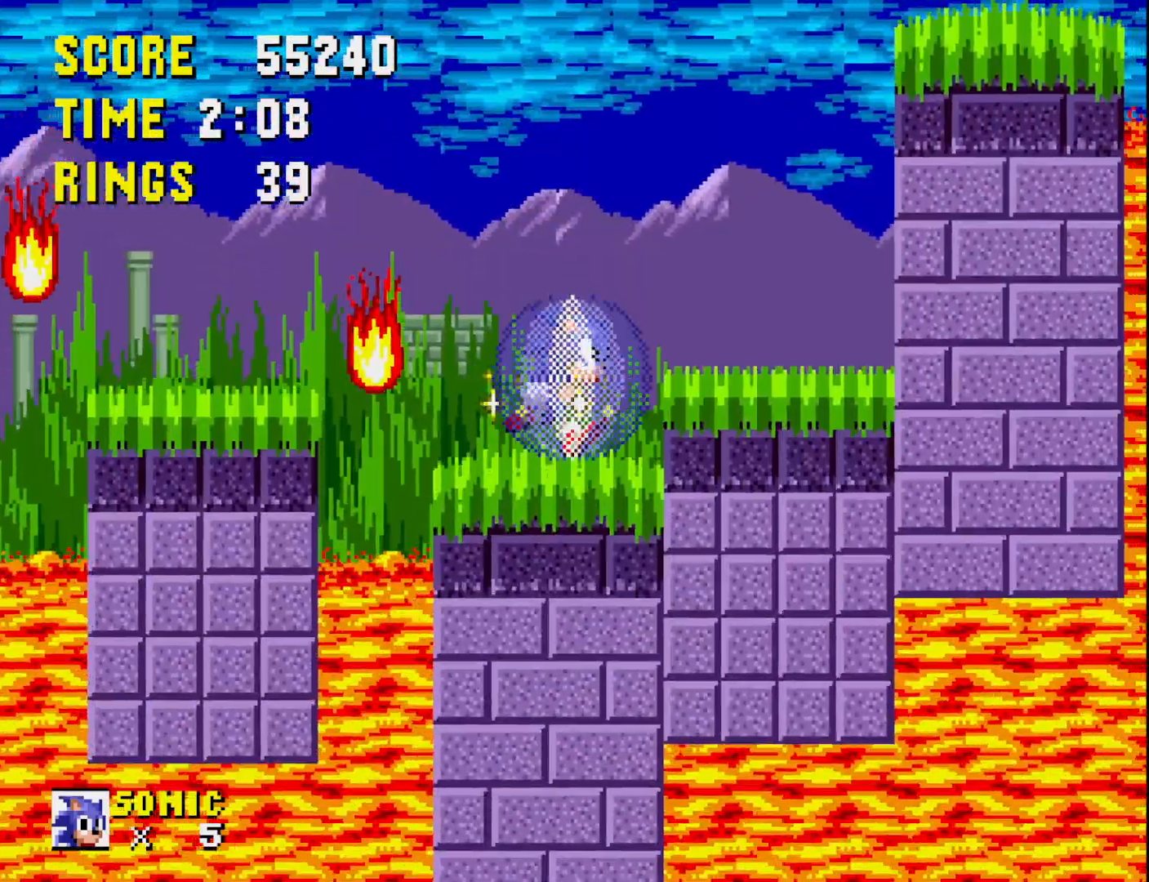
{"buttons": ["A"], "right_stick": "center", "events": [[67, "A", "down"], [417, "DPAD_RIGHT", "up"]]}
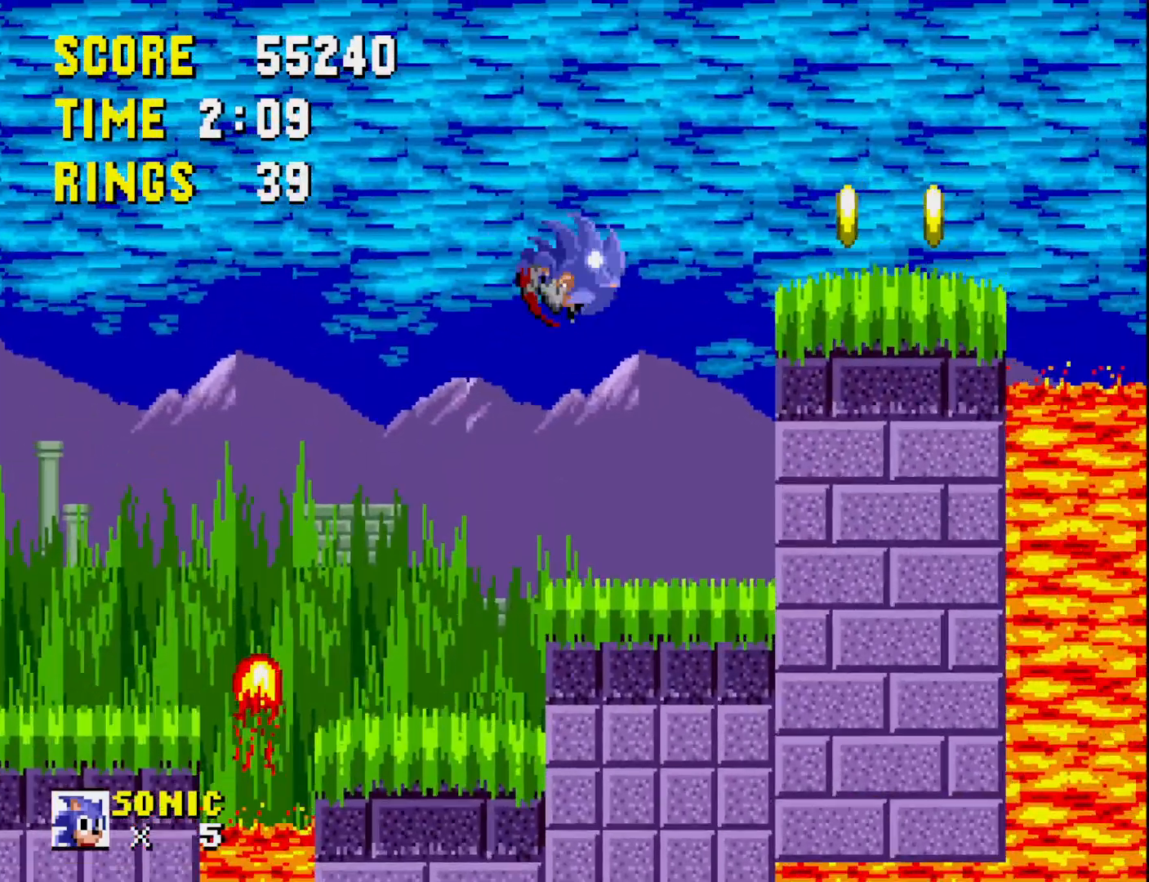
{"buttons": ["DPAD_RIGHT"], "right_stick": "center", "events": [[33, "A", "up"], [33, "DPAD_LEFT", "down"], [200, "DPAD_LEFT", "up"], [383, "DPAD_RIGHT", "down"]]}
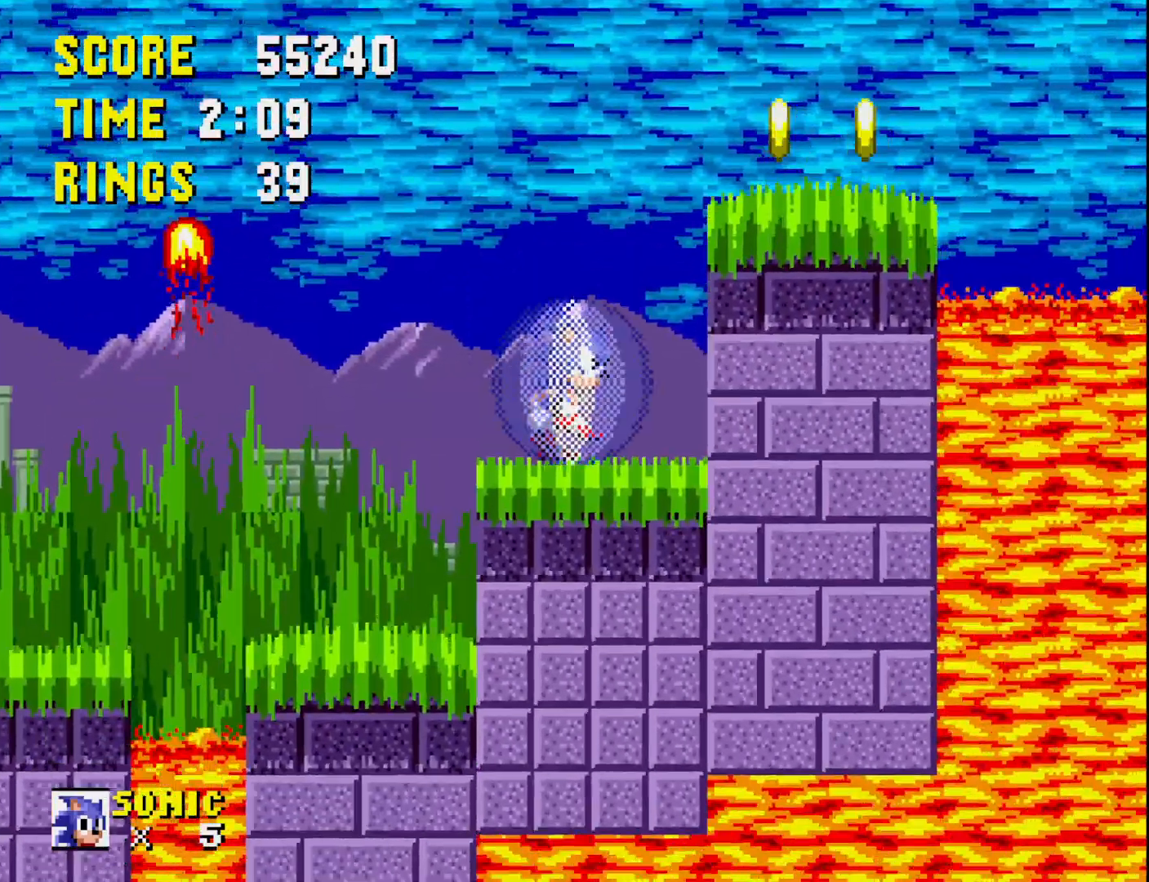
{"buttons": ["DPAD_LEFT"], "right_stick": "center", "events": [[17, "A", "down"], [333, "A", "up"], [350, "DPAD_RIGHT", "up"], [467, "DPAD_LEFT", "down"]]}
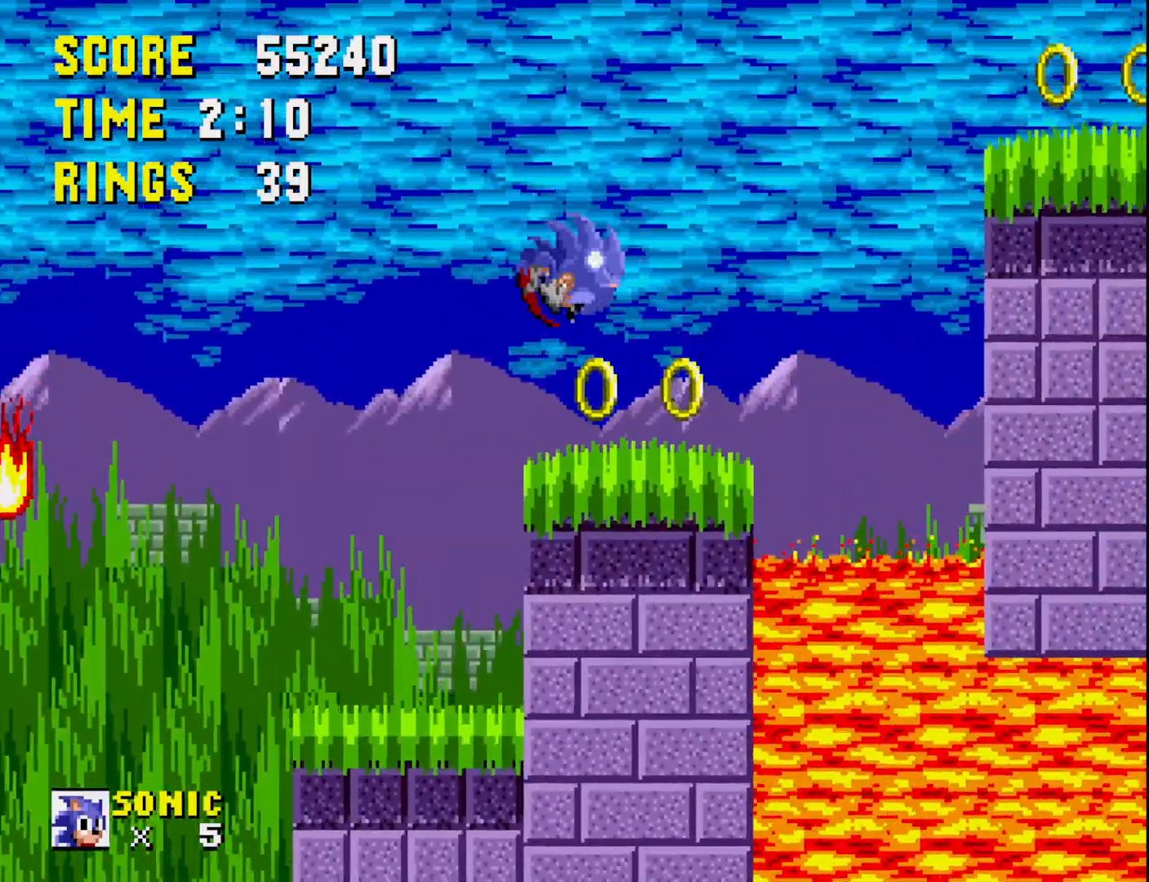
{"buttons": ["DPAD_RIGHT"], "right_stick": "center", "events": [[150, "DPAD_LEFT", "up"], [300, "DPAD_RIGHT", "down"]]}
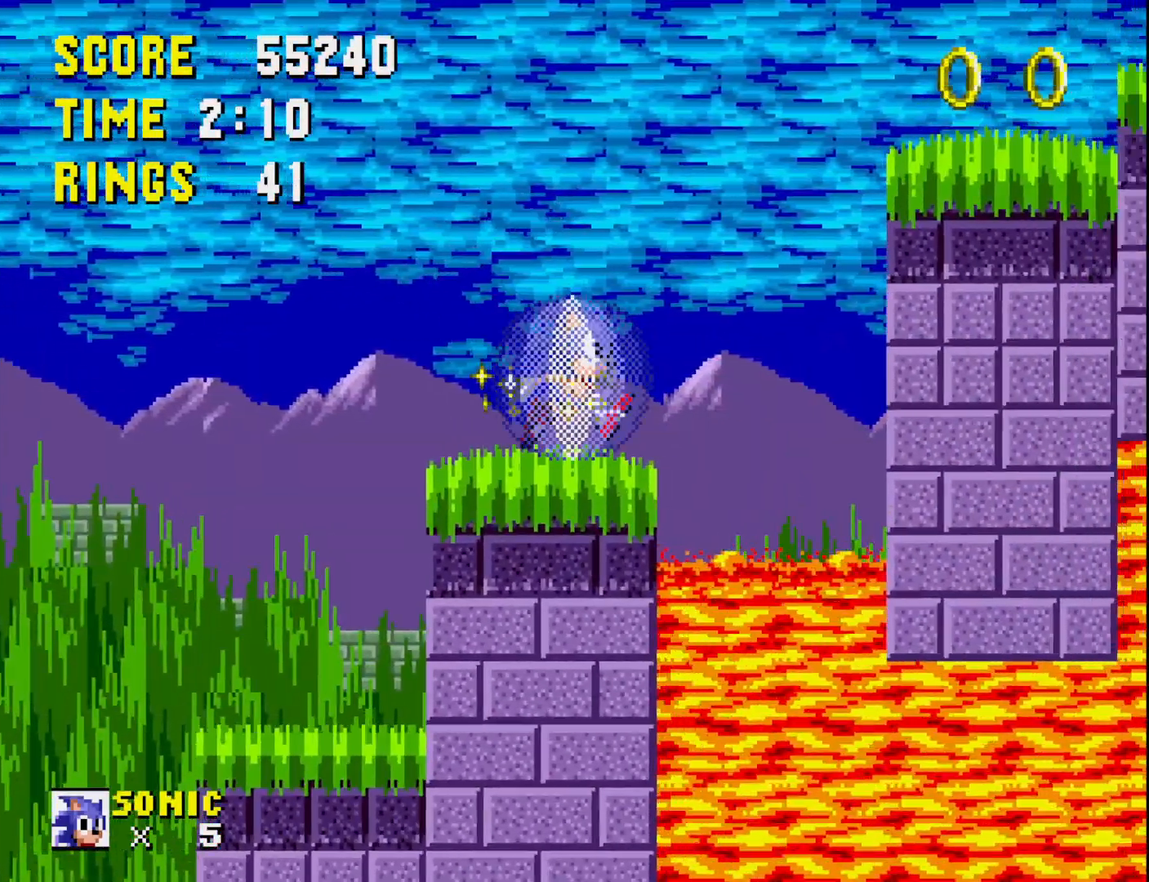
{"buttons": [], "right_stick": "center", "events": [[33, "A", "down"], [417, "A", "up"], [433, "DPAD_RIGHT", "up"]]}
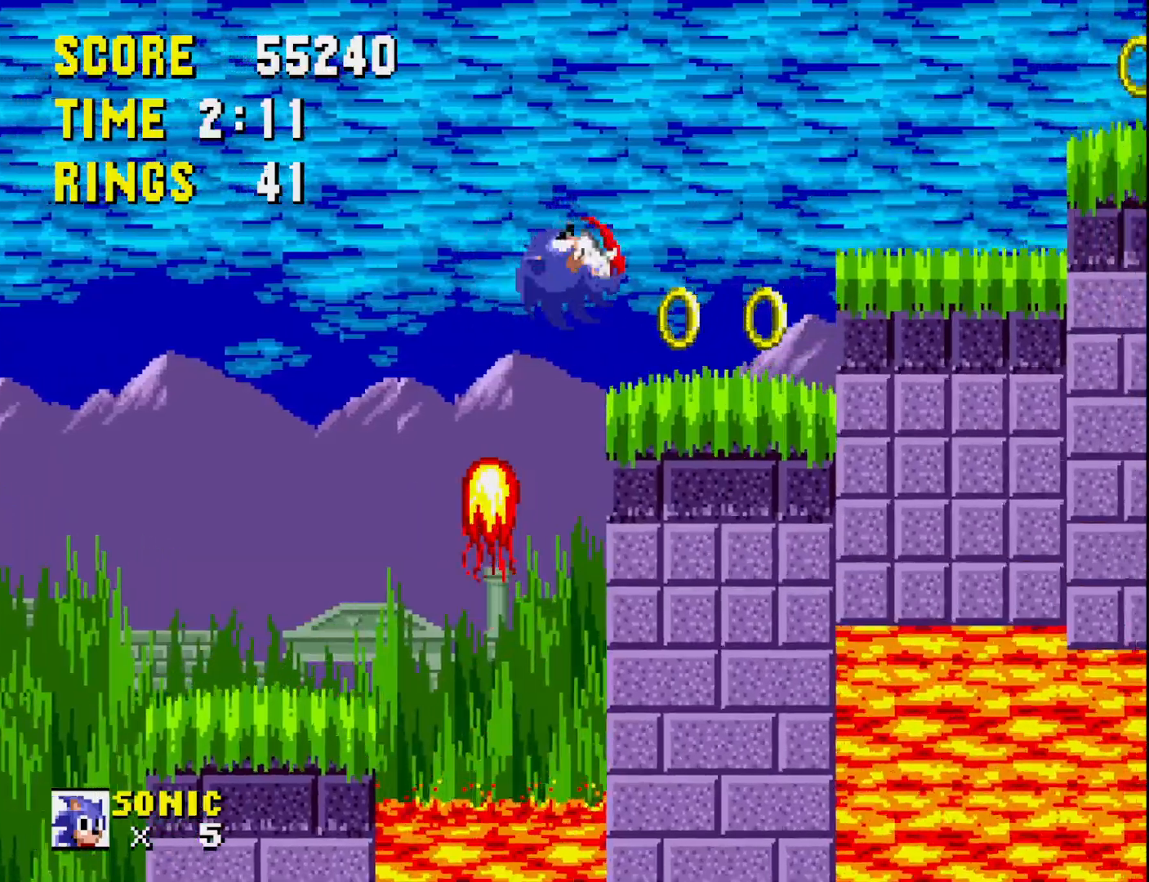
{"buttons": ["A", "DPAD_RIGHT"], "right_stick": "center", "events": [[350, "A", "down"], [367, "DPAD_RIGHT", "down"]]}
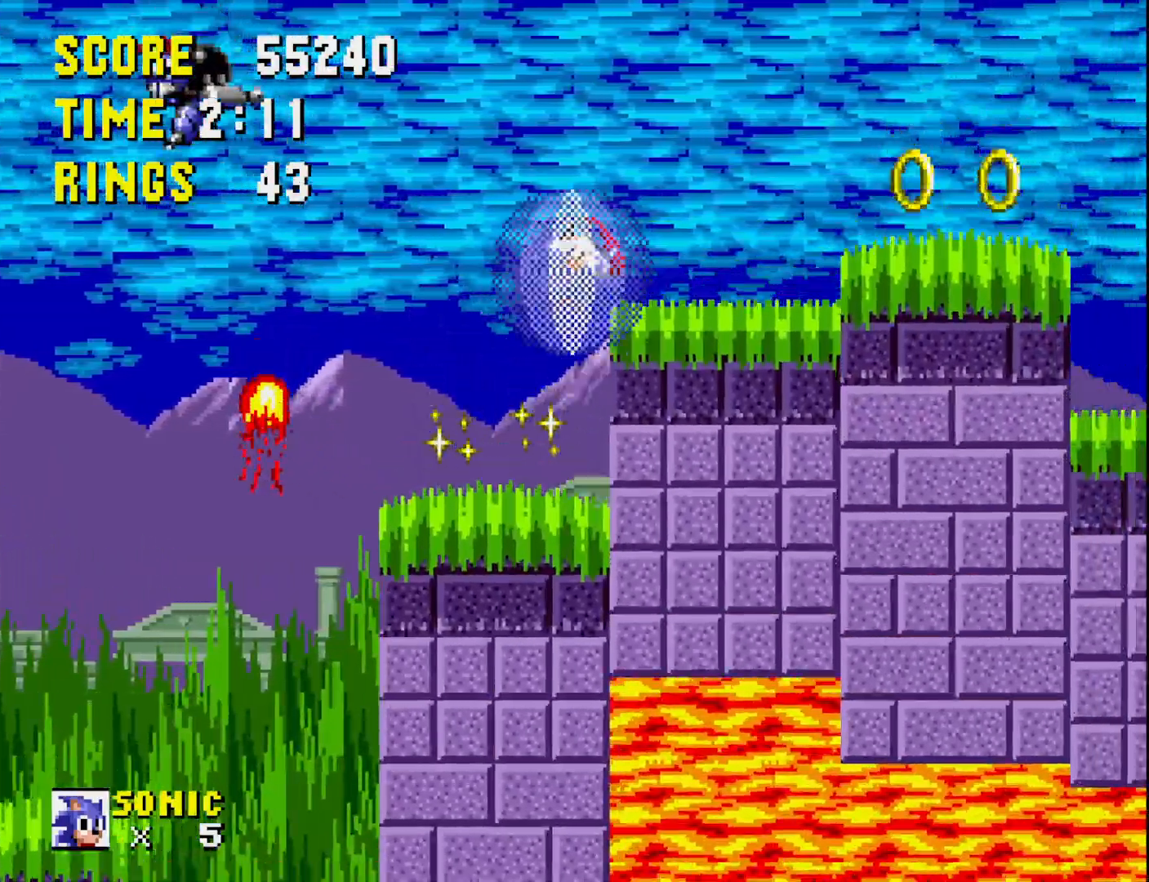
{"buttons": ["A", "DPAD_RIGHT"], "right_stick": "center", "events": []}
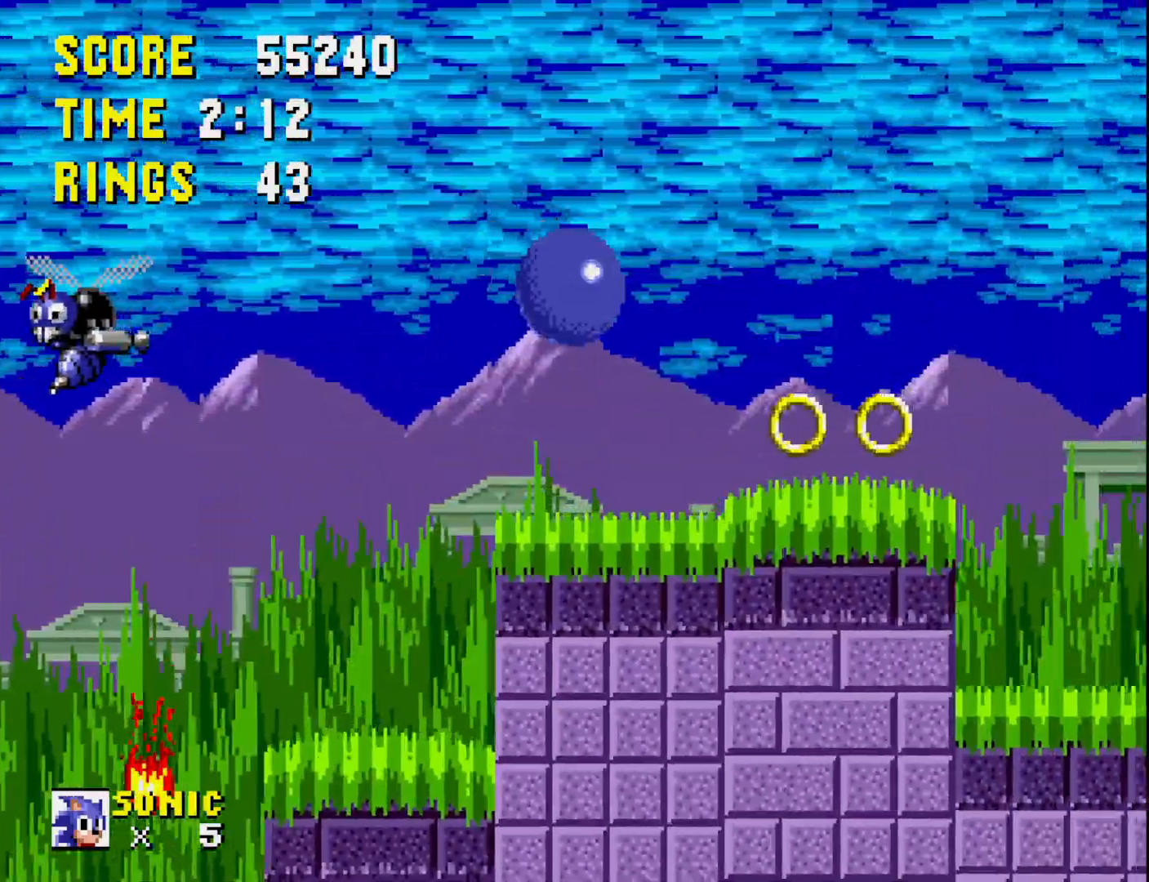
{"buttons": ["DPAD_RIGHT"], "right_stick": "center", "events": [[100, "A", "up"], [100, "DPAD_RIGHT", "up"], [317, "DPAD_RIGHT", "down"]]}
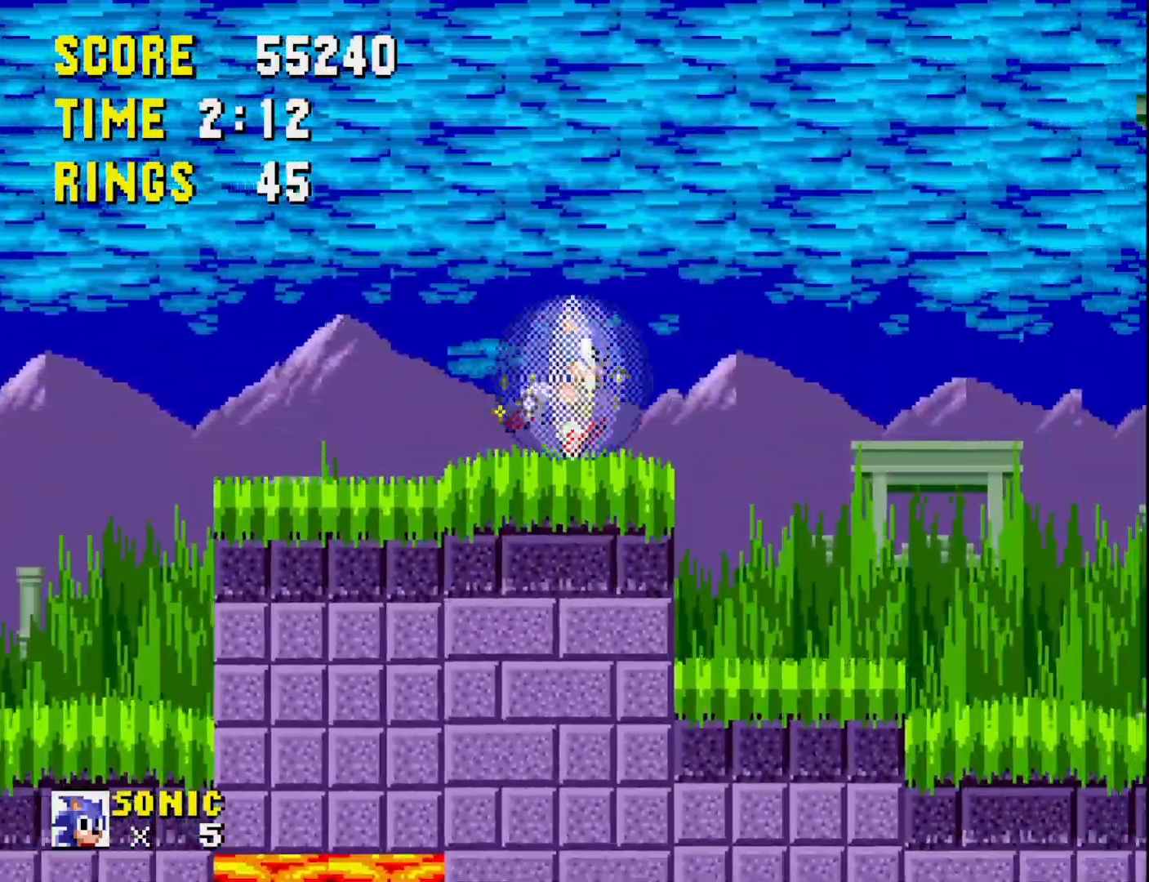
{"buttons": ["DPAD_RIGHT"], "right_stick": "center", "events": [[33, "DPAD_RIGHT", "up"], [433, "DPAD_RIGHT", "down"]]}
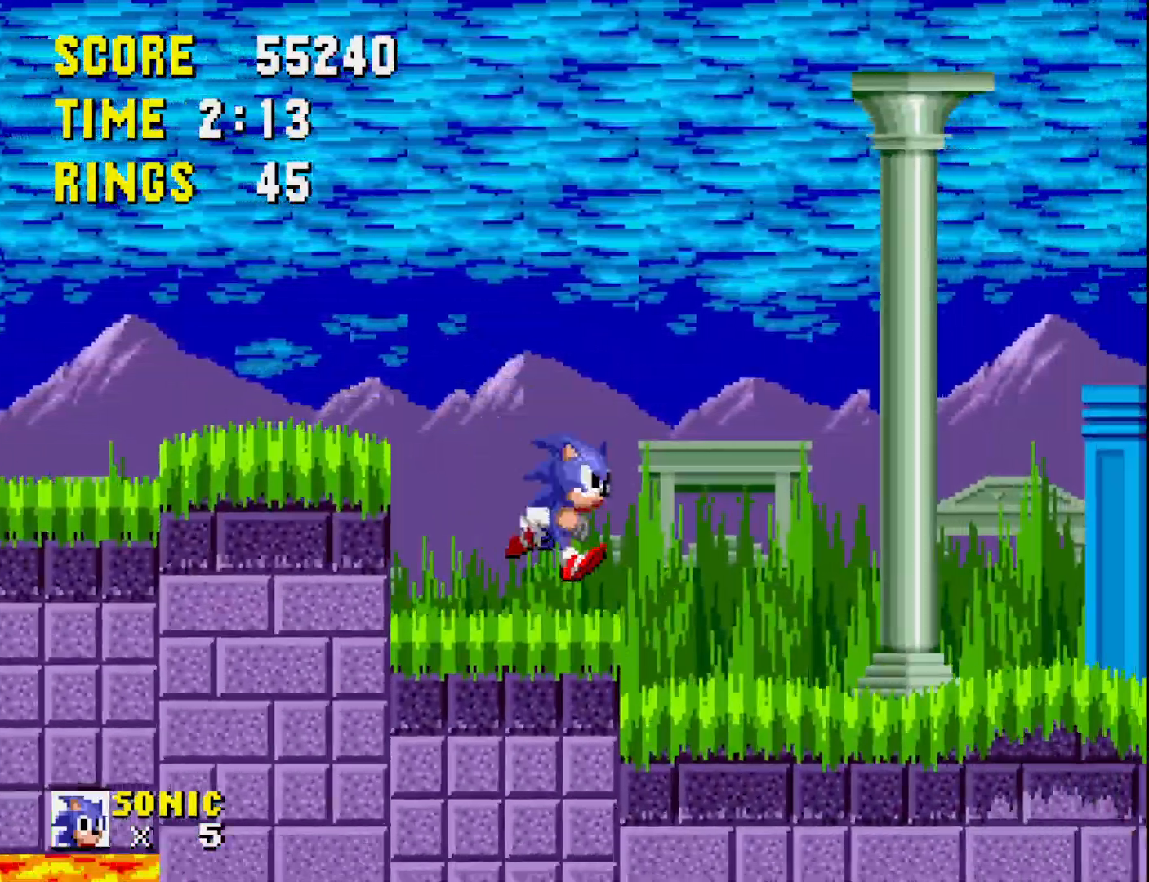
{"buttons": [], "right_stick": "center", "events": [[250, "DPAD_RIGHT", "up"]]}
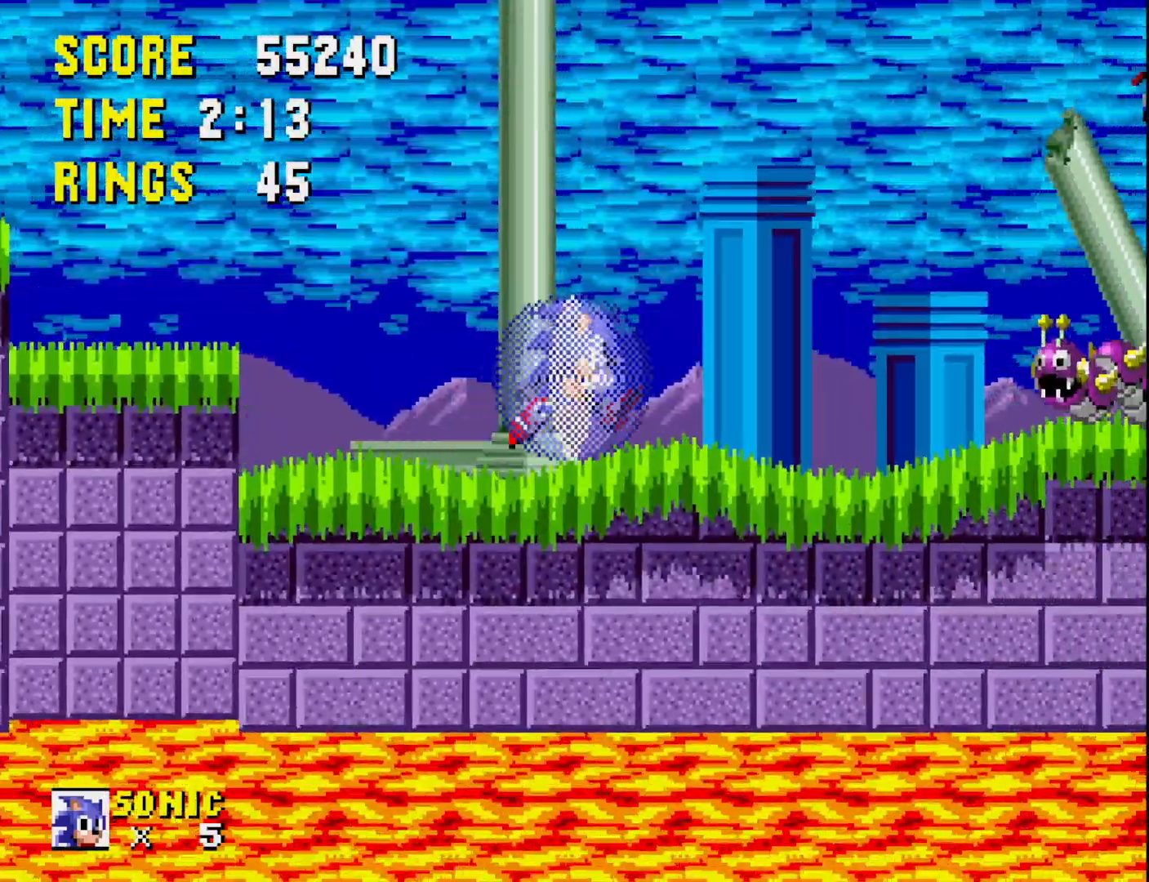
{"buttons": ["A", "DPAD_RIGHT"], "right_stick": "center", "events": [[333, "A", "down"], [383, "DPAD_RIGHT", "down"]]}
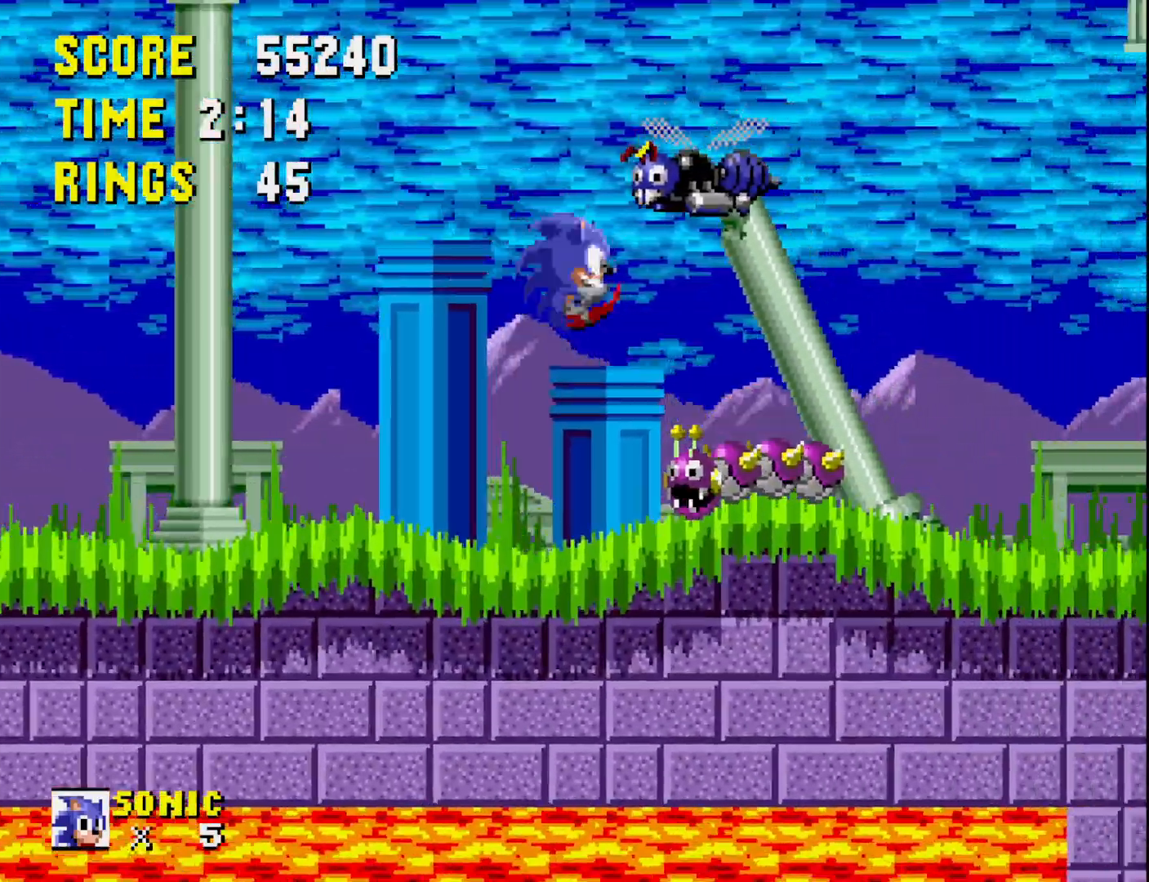
{"buttons": ["DPAD_LEFT"], "right_stick": "center", "events": [[217, "DPAD_RIGHT", "up"], [250, "A", "up"], [283, "DPAD_LEFT", "down"]]}
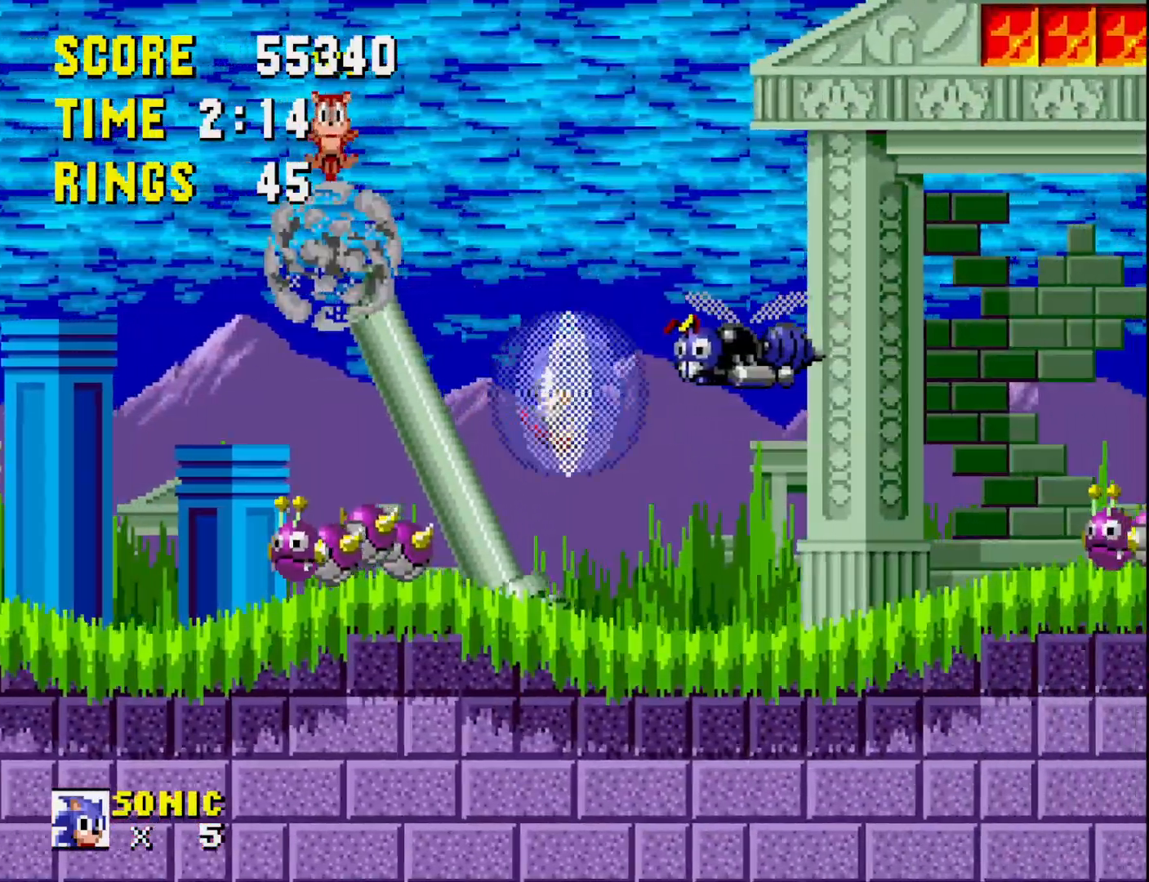
{"buttons": ["A", "DPAD_LEFT"], "right_stick": "center", "events": [[17, "DPAD_LEFT", "up"], [167, "DPAD_RIGHT", "down"], [217, "A", "down"], [383, "DPAD_RIGHT", "up"], [467, "DPAD_LEFT", "down"]]}
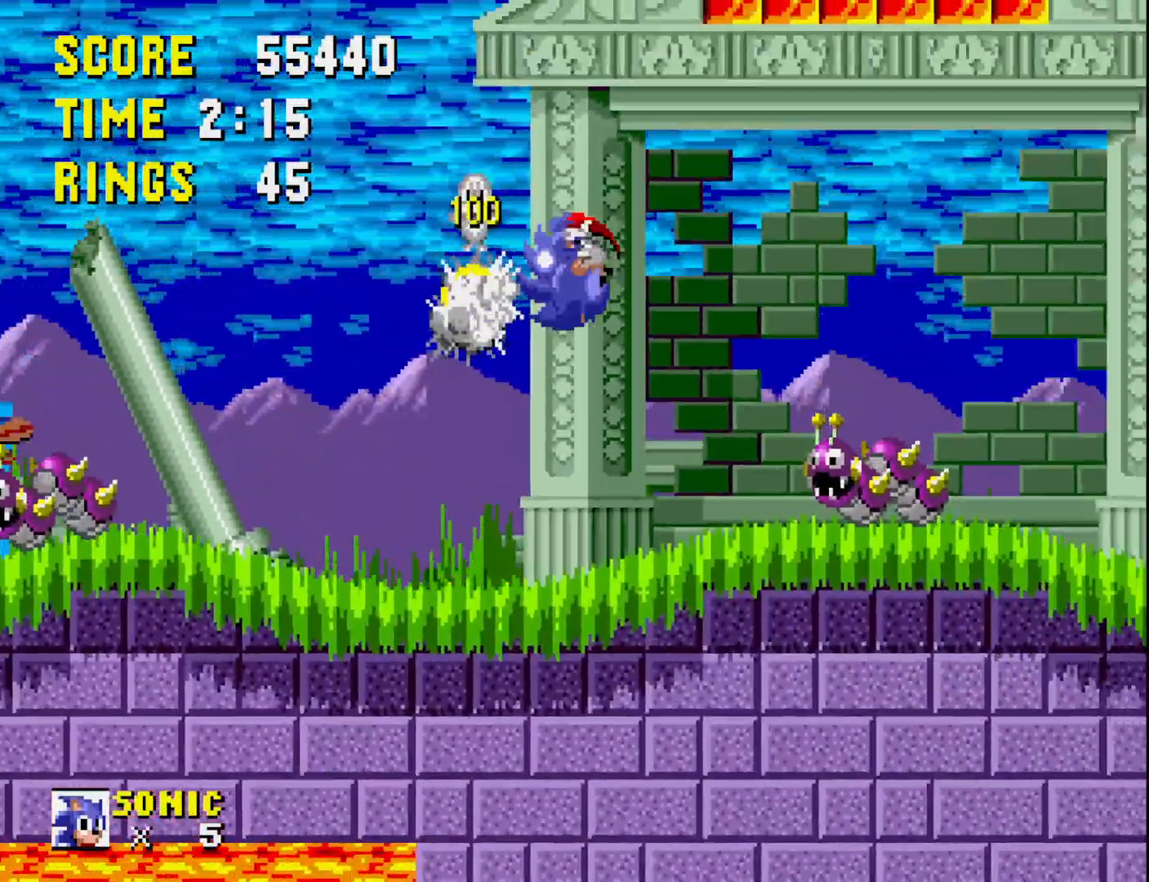
{"buttons": [], "right_stick": "center", "events": [[400, "A", "up"], [450, "DPAD_LEFT", "up"]]}
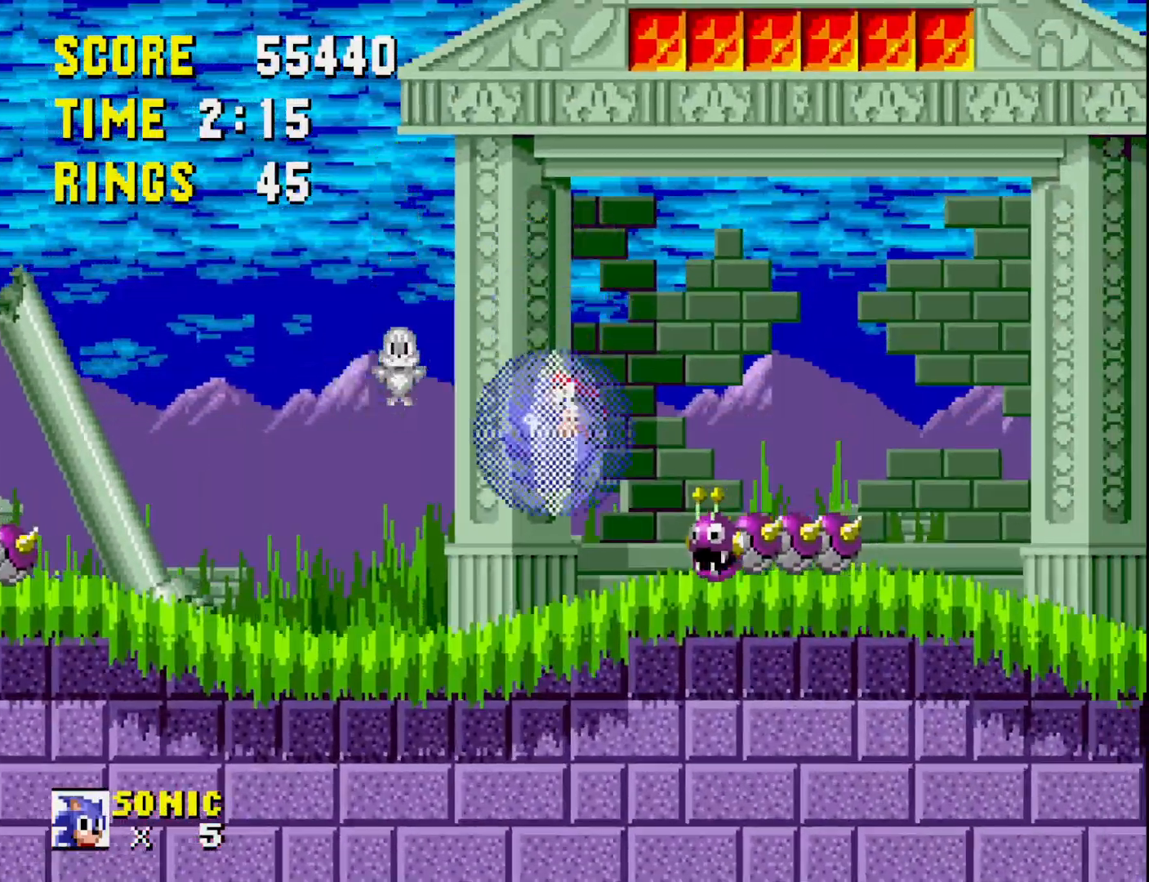
{"buttons": ["A", "DPAD_RIGHT"], "right_stick": "center", "events": [[117, "DPAD_RIGHT", "down"], [350, "A", "down"]]}
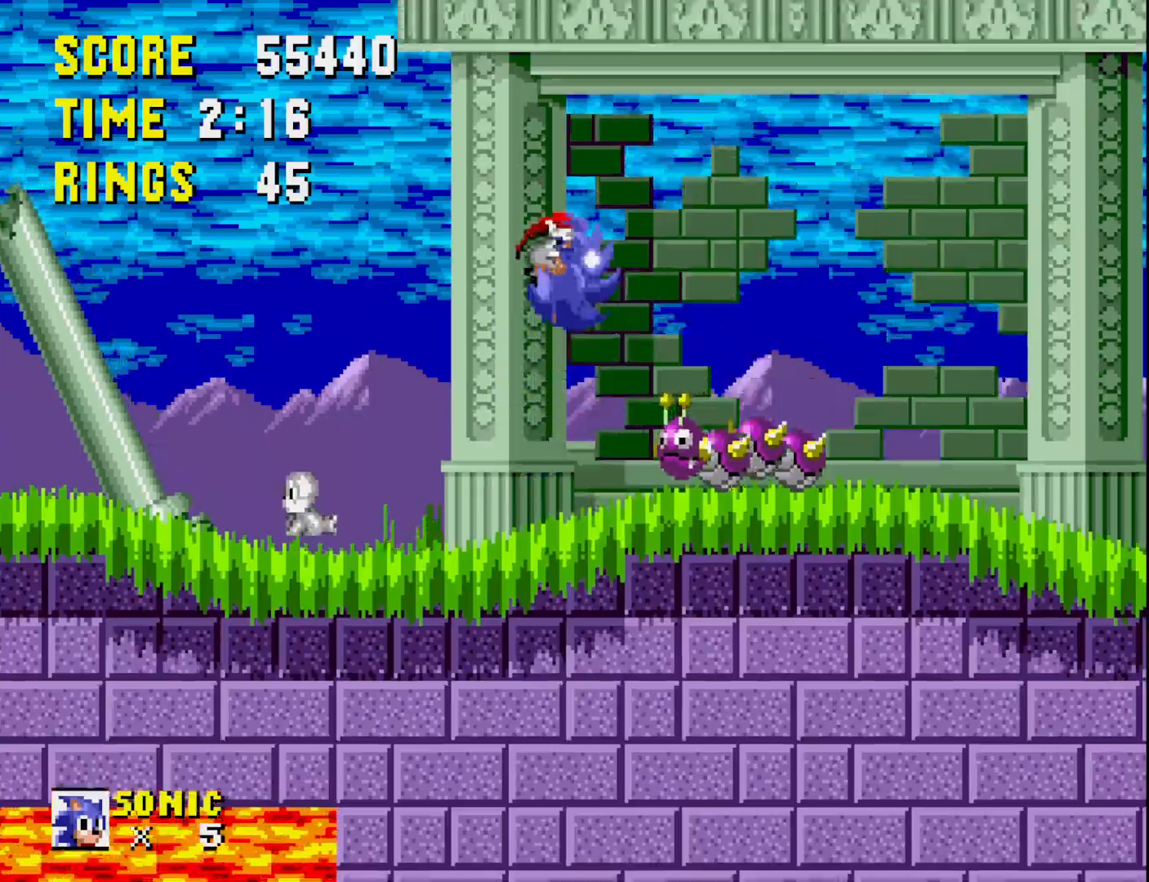
{"buttons": ["A", "DPAD_RIGHT"], "right_stick": "center", "events": []}
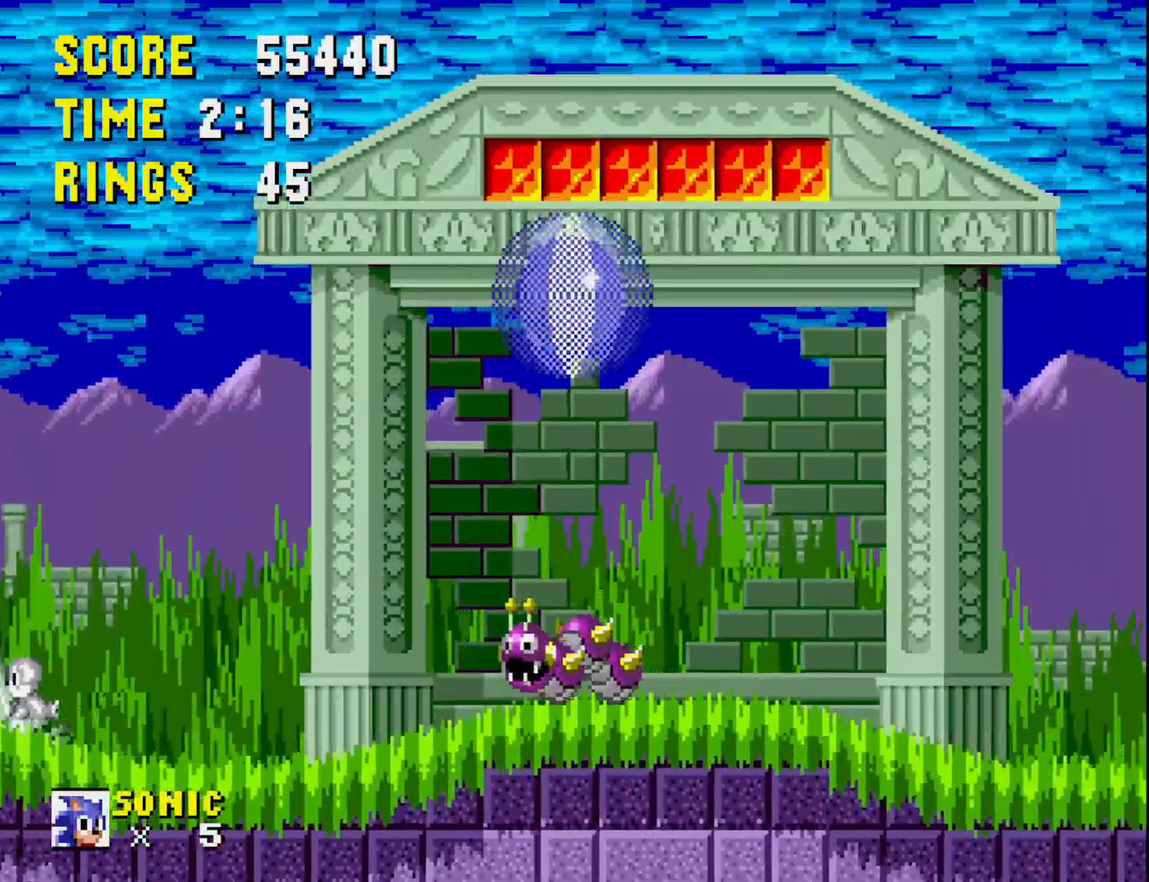
{"buttons": [], "right_stick": "center", "events": [[183, "DPAD_RIGHT", "up"], [250, "A", "up"]]}
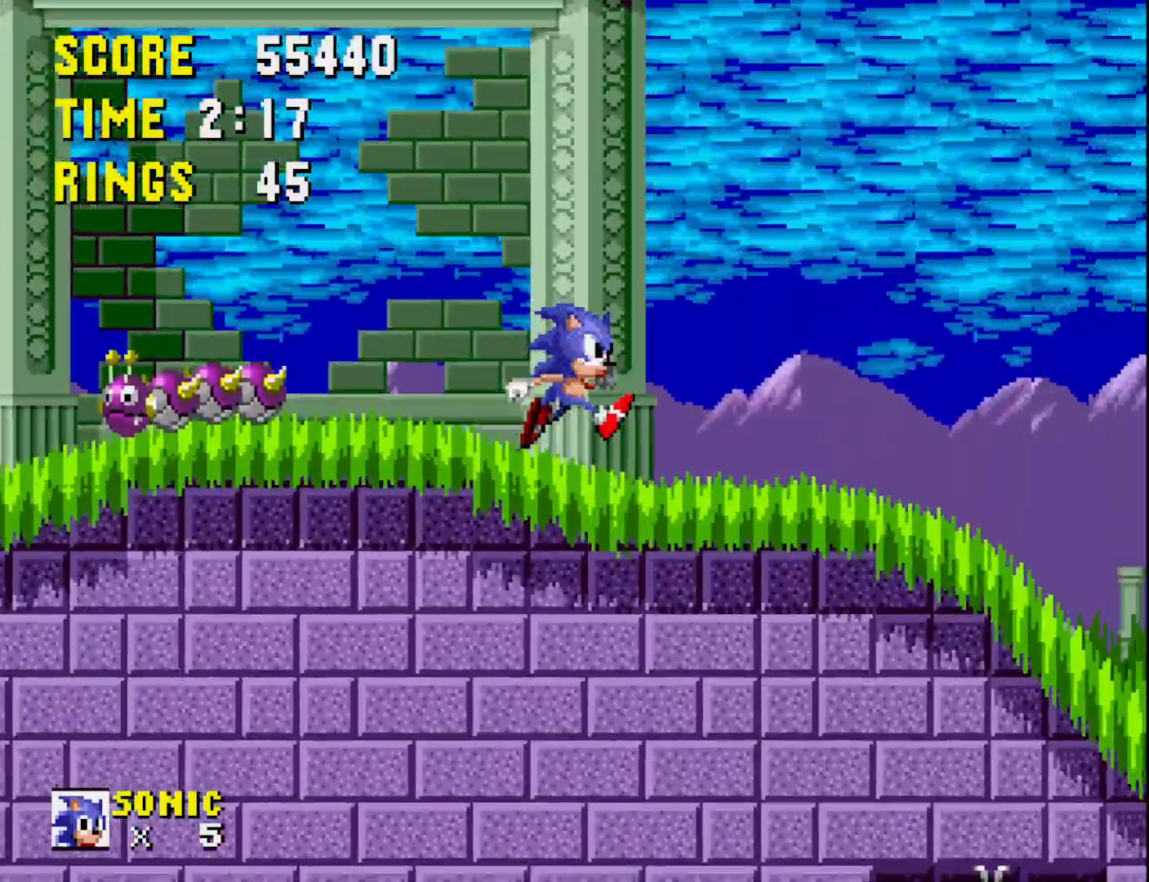
{"buttons": [], "right_stick": "center", "events": []}
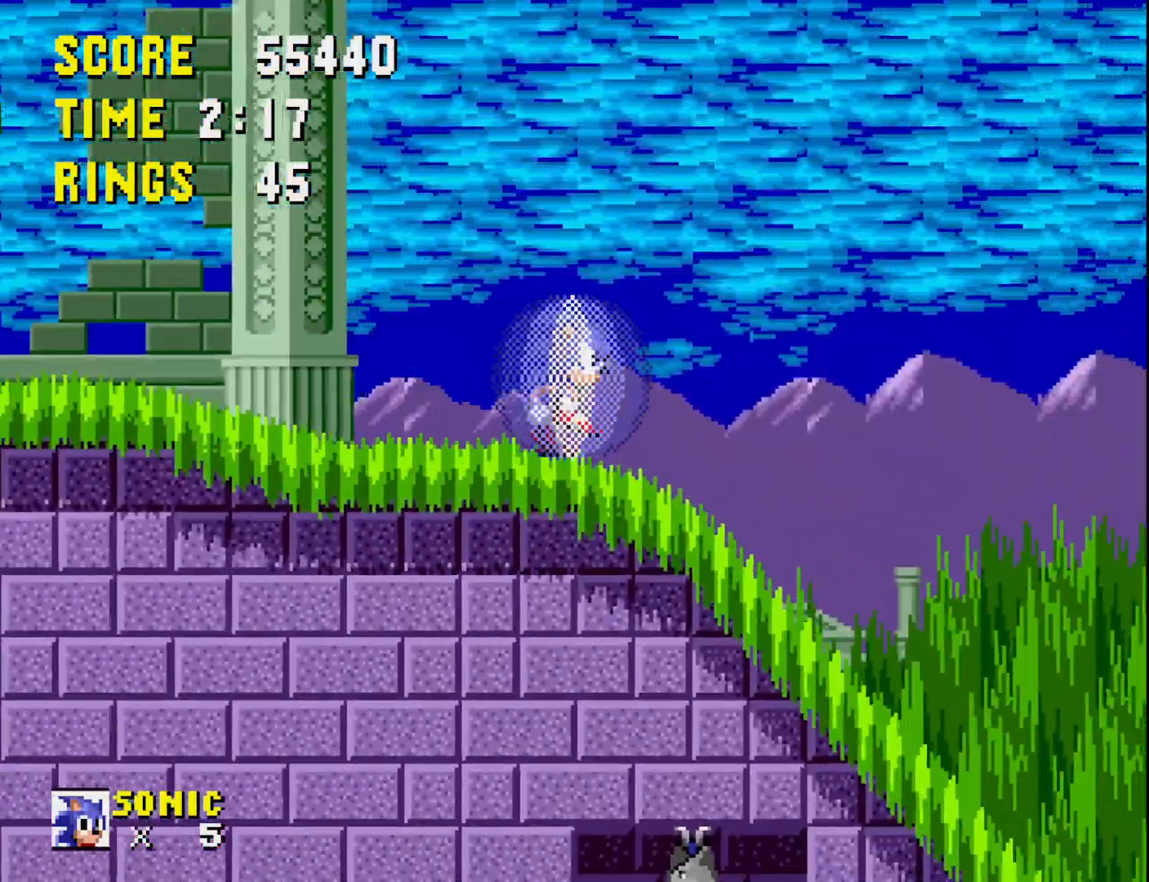
{"buttons": [], "right_stick": "center", "events": []}
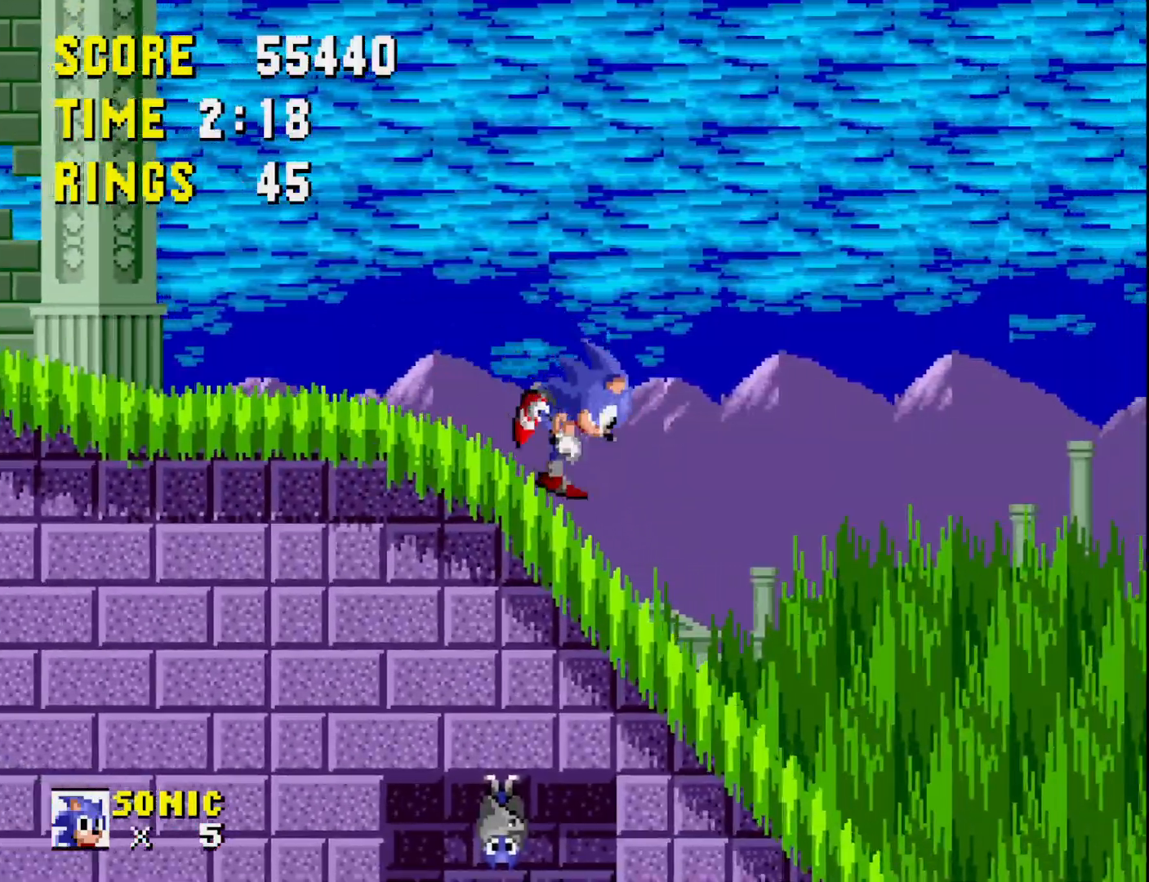
{"buttons": ["DPAD_DOWN"], "right_stick": "center", "events": [[67, "DPAD_DOWN", "down"]]}
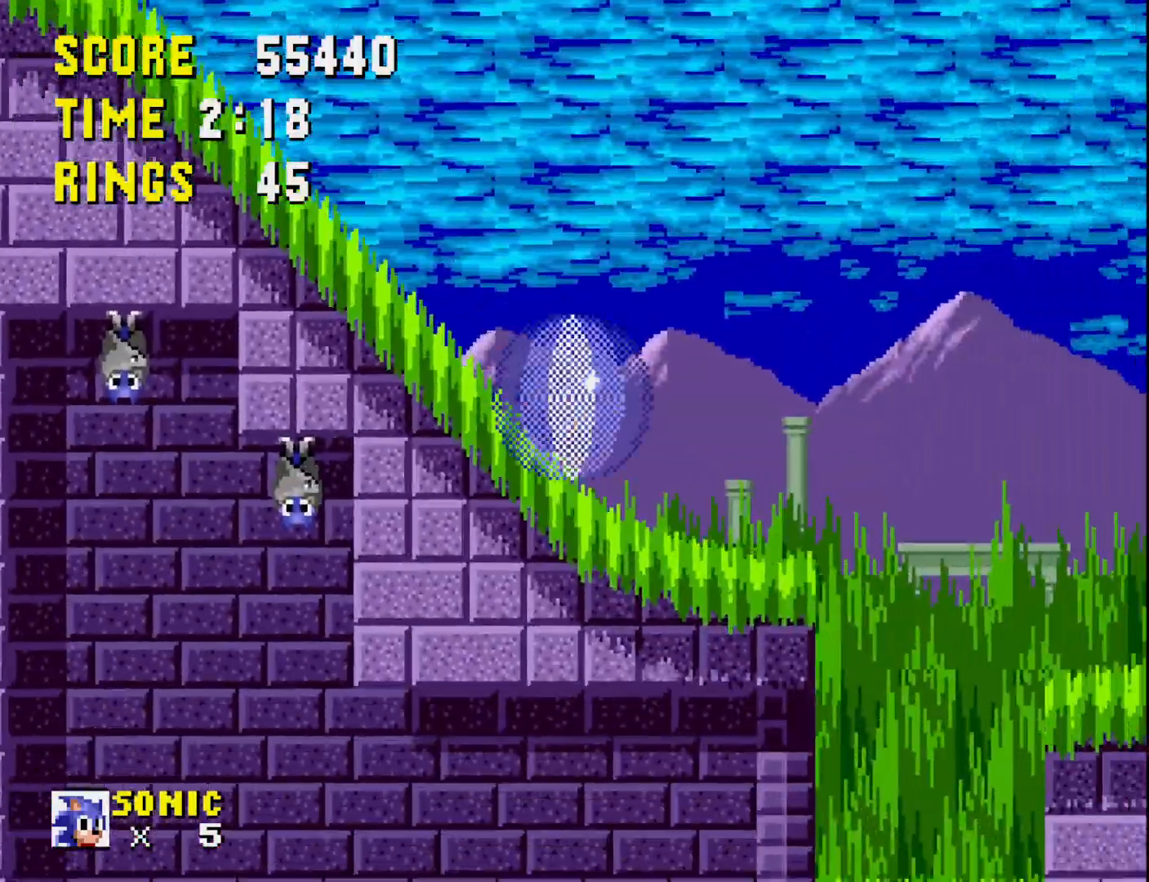
{"buttons": ["A", "DPAD_LEFT"], "right_stick": "center", "events": [[100, "DPAD_DOWN", "up"], [100, "DPAD_LEFT", "down"], [150, "A", "down"]]}
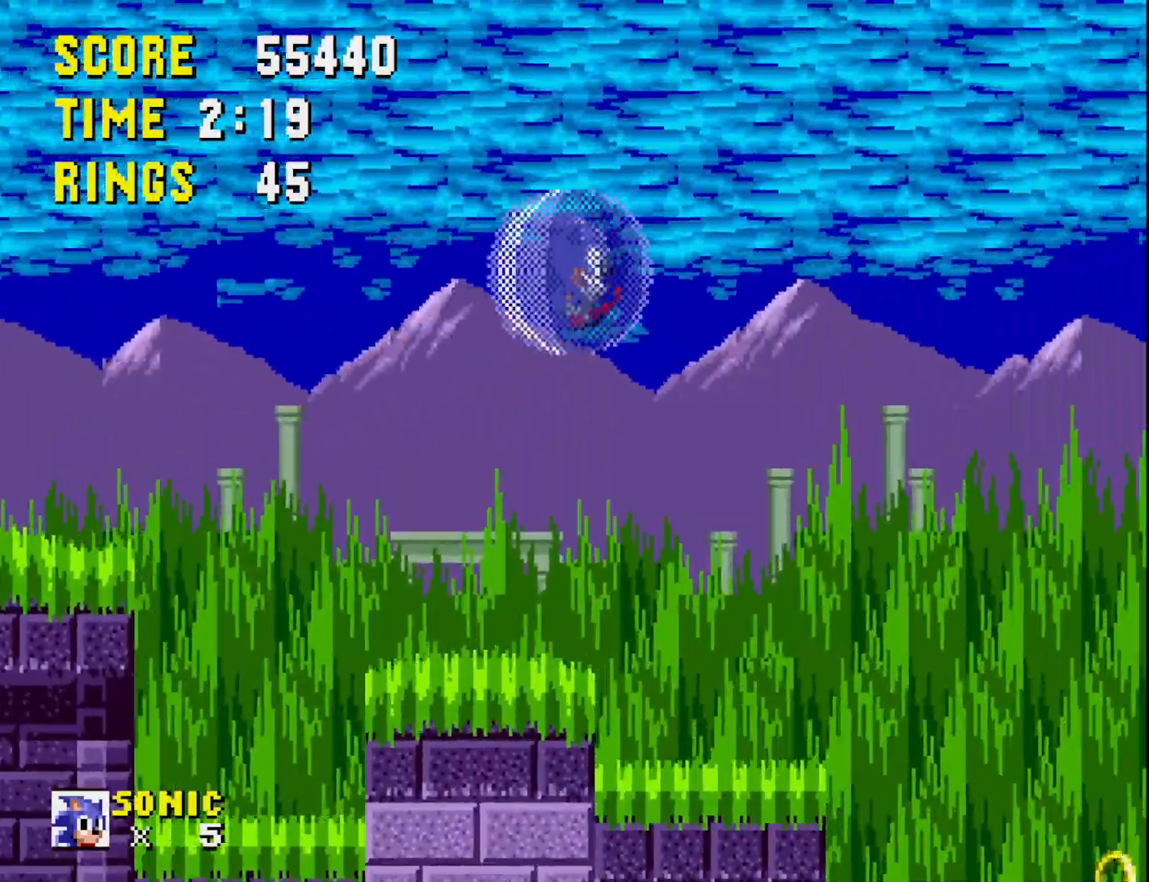
{"buttons": ["A", "DPAD_LEFT"], "right_stick": "center", "events": []}